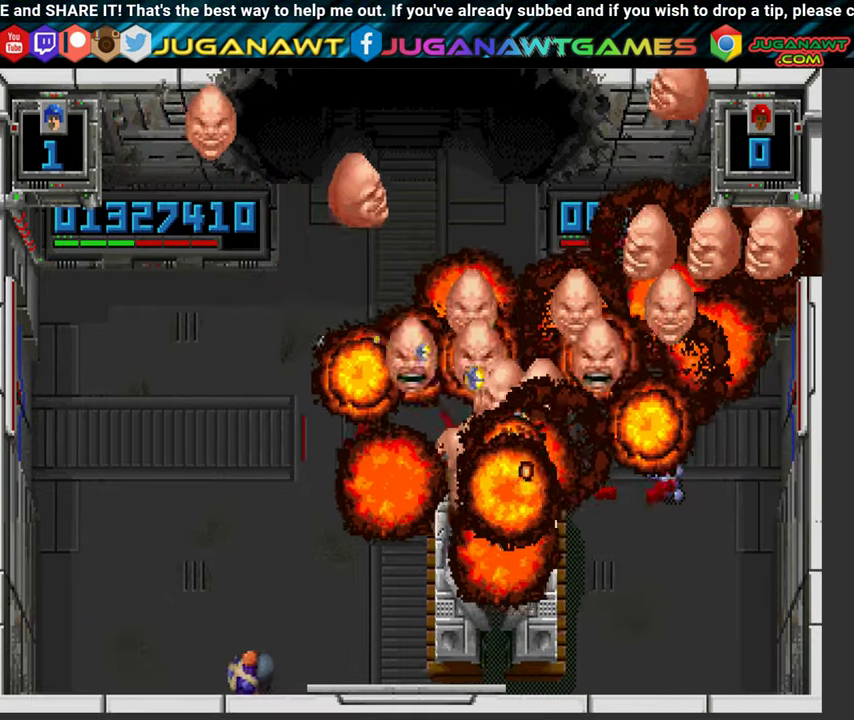
Gameplay with a controller (Xbox layout); each line is a JSON object with the inputs held at the frame after it. "events" lists button and stick changes between this image and that frame as [ms after this image, input, new state], when the widget could be followed in between. Not read: L3 R3.
{"buttons": ["A", "B"], "left_stick": "center", "right_stick": "center", "events": [[84, "DPAD_DOWN", "down"], [184, "DPAD_LEFT", "up"], [217, "DPAD_DOWN", "up"]]}
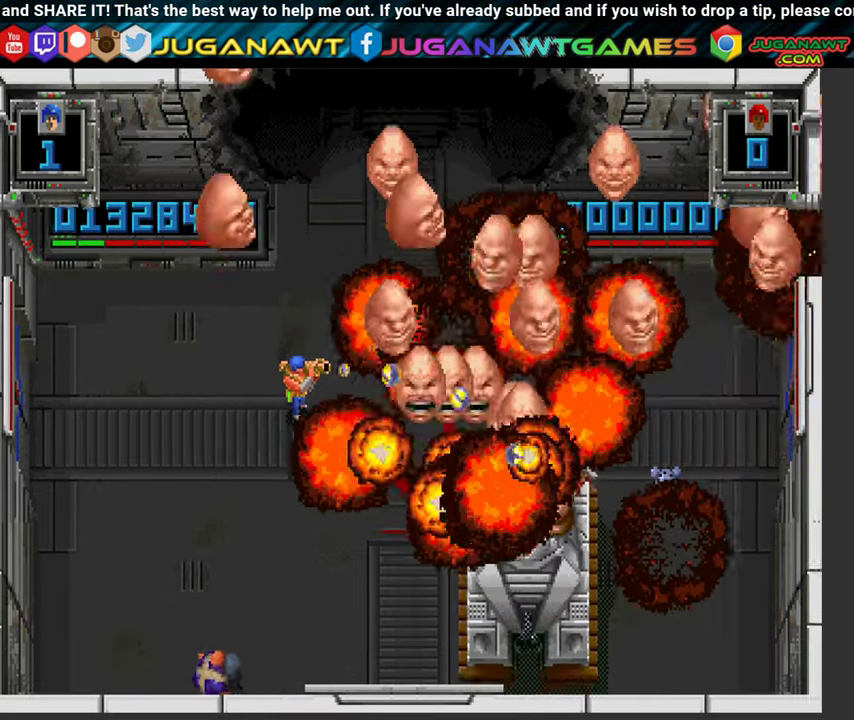
{"buttons": ["A", "B"], "left_stick": "center", "right_stick": "center", "events": [[300, "DPAD_RIGHT", "down"], [450, "DPAD_RIGHT", "up"]]}
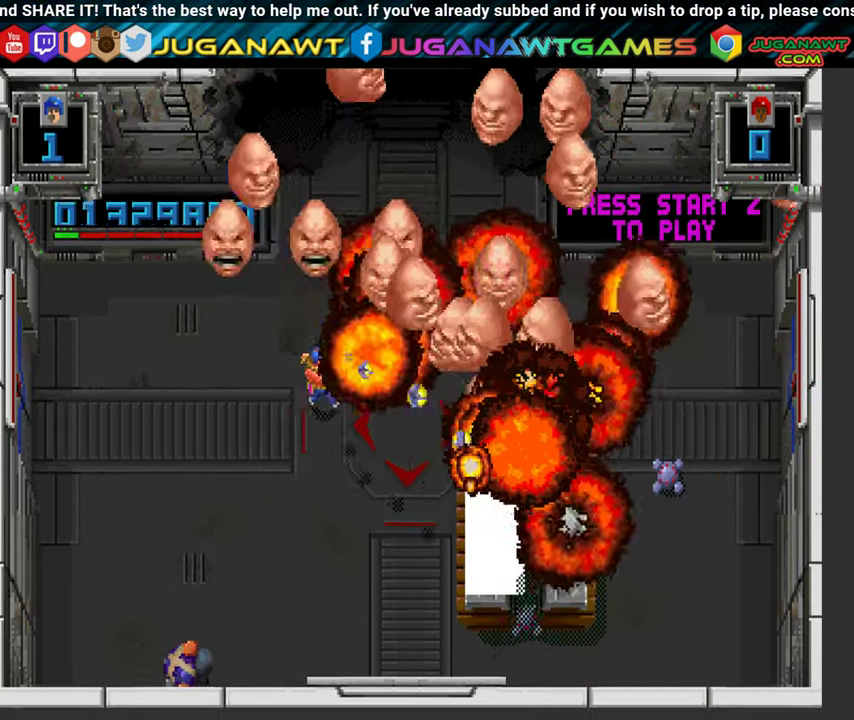
{"buttons": ["A", "B"], "left_stick": "center", "right_stick": "center", "events": []}
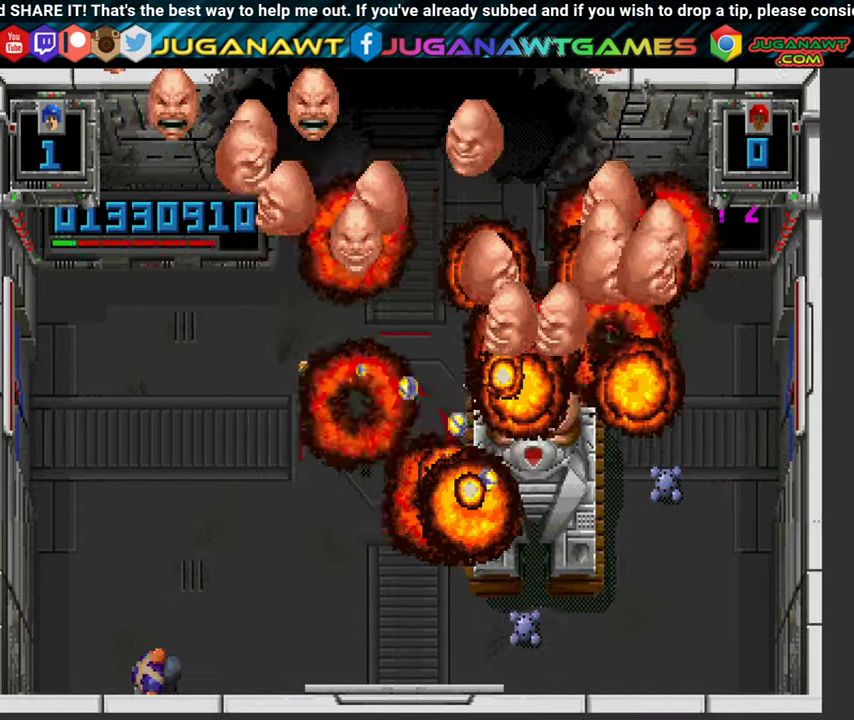
{"buttons": ["A", "B", "DPAD_UP", "DPAD_RIGHT"], "left_stick": "center", "right_stick": "center", "events": [[384, "DPAD_RIGHT", "down"], [384, "DPAD_UP", "down"]]}
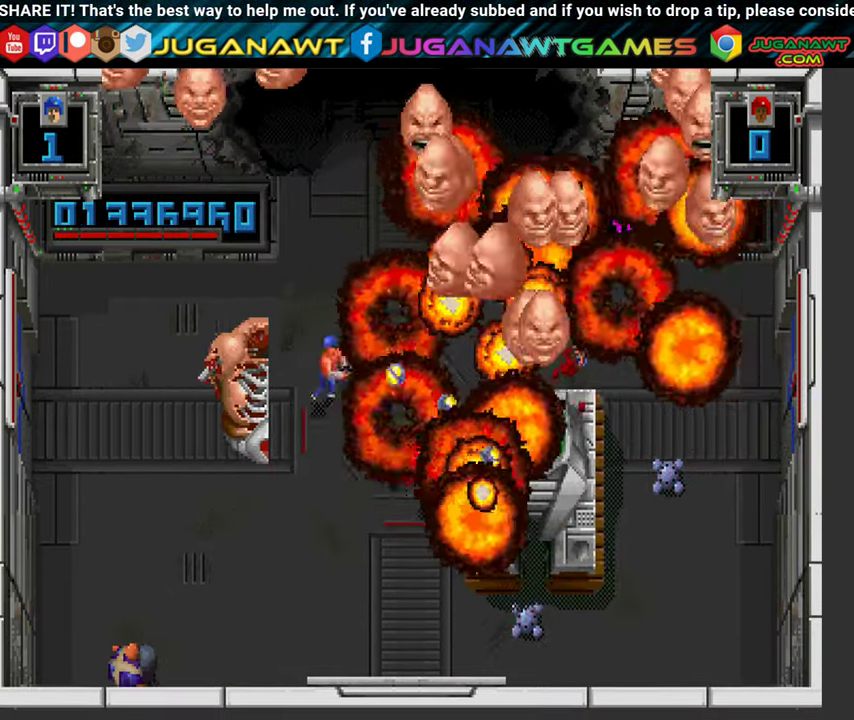
{"buttons": ["A", "B", "DPAD_UP", "DPAD_LEFT"], "left_stick": "center", "right_stick": "center", "events": [[67, "DPAD_RIGHT", "up"], [167, "DPAD_LEFT", "down"]]}
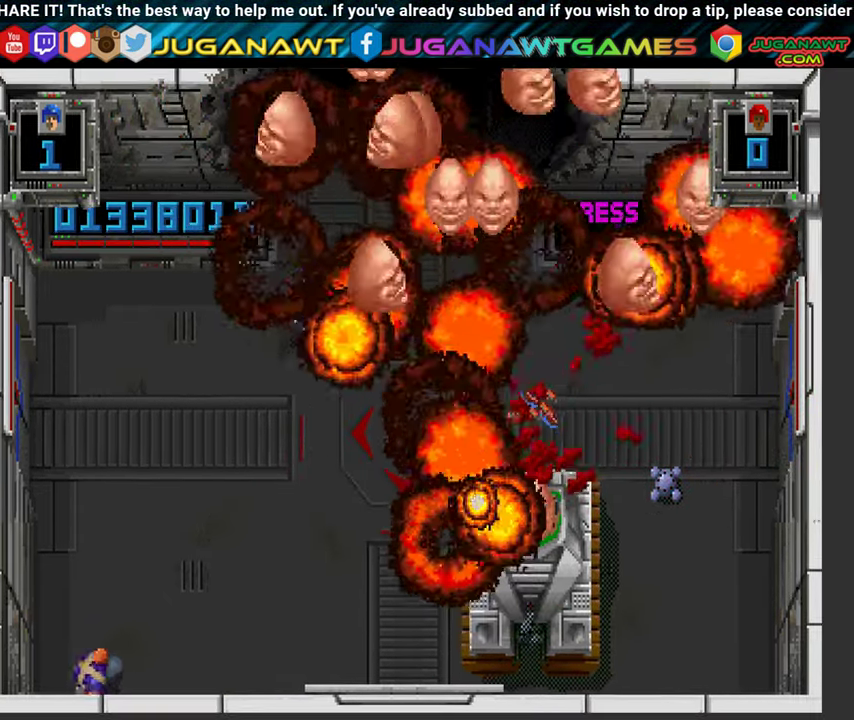
{"buttons": ["A", "DPAD_LEFT"], "left_stick": "center", "right_stick": "center", "events": [[67, "B", "up"], [167, "DPAD_UP", "up"]]}
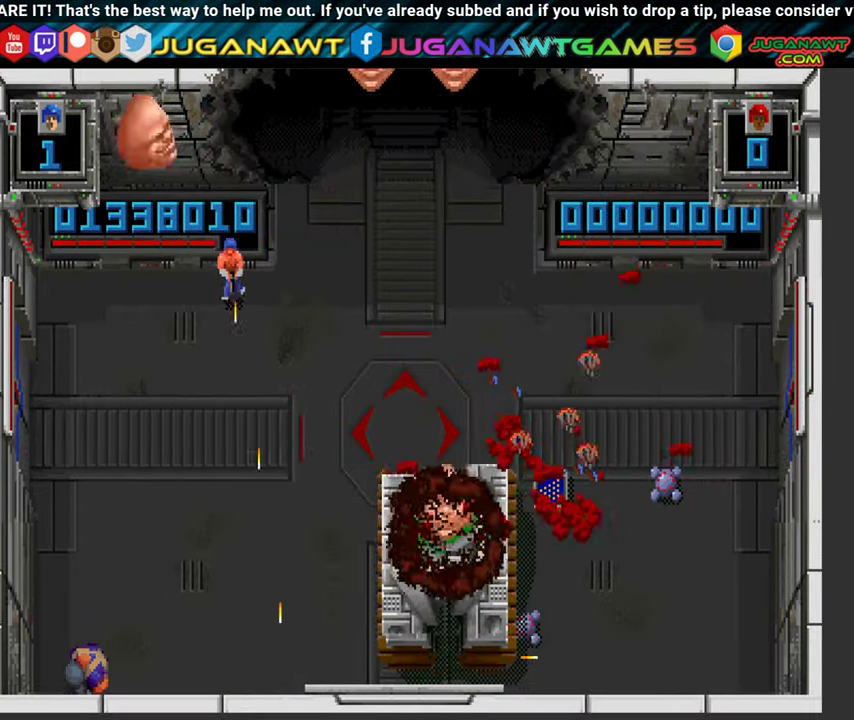
{"buttons": ["A", "DPAD_LEFT"], "left_stick": "center", "right_stick": "center", "events": []}
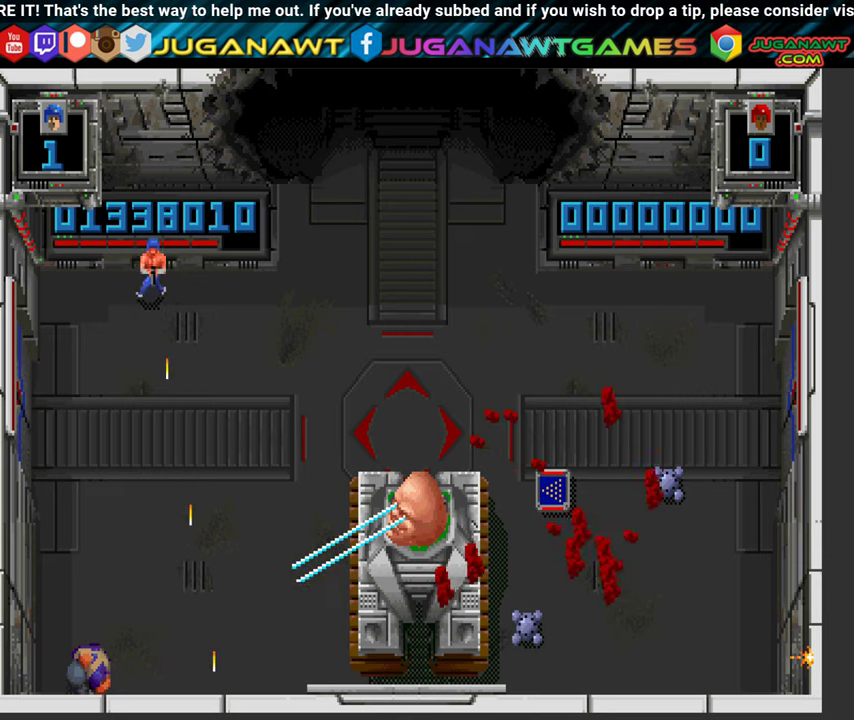
{"buttons": ["A"], "left_stick": "center", "right_stick": "center", "events": [[283, "DPAD_LEFT", "up"]]}
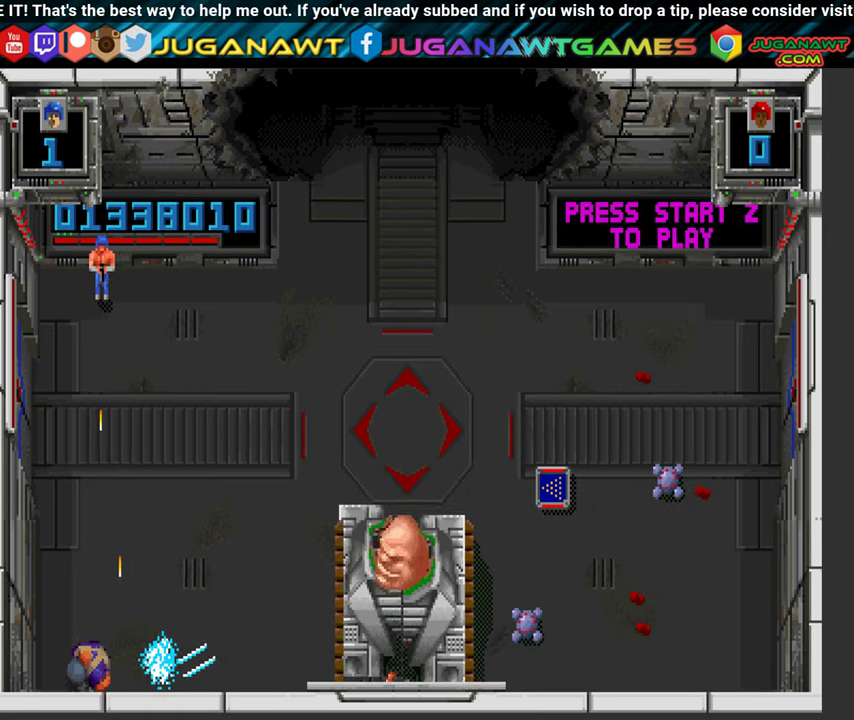
{"buttons": ["A", "DPAD_RIGHT"], "left_stick": "center", "right_stick": "center", "events": [[450, "DPAD_RIGHT", "down"]]}
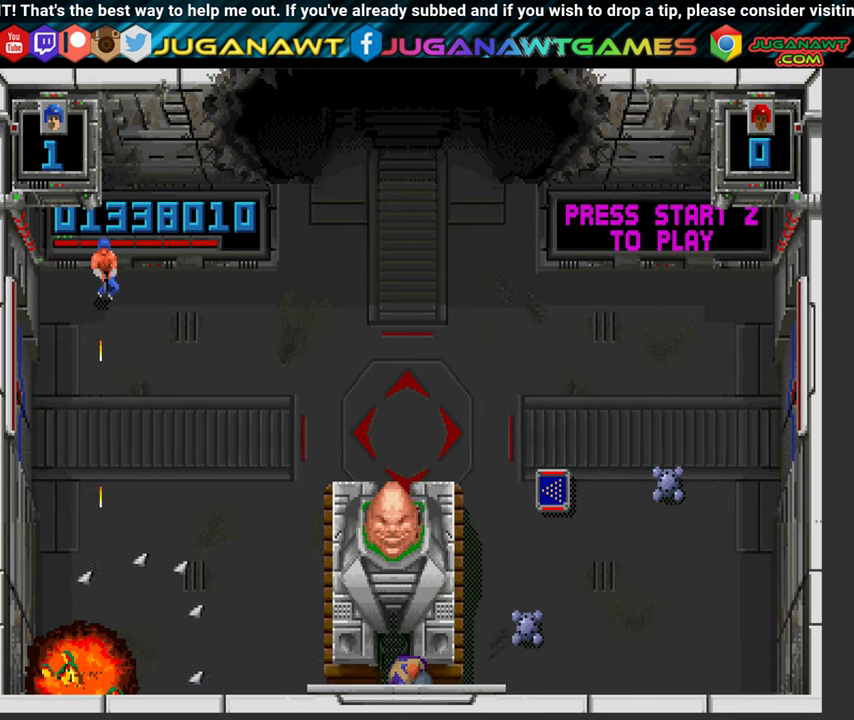
{"buttons": ["A", "DPAD_LEFT"], "left_stick": "center", "right_stick": "center", "events": [[283, "DPAD_UP", "down"], [350, "DPAD_RIGHT", "up"], [416, "DPAD_LEFT", "down"], [483, "DPAD_UP", "up"]]}
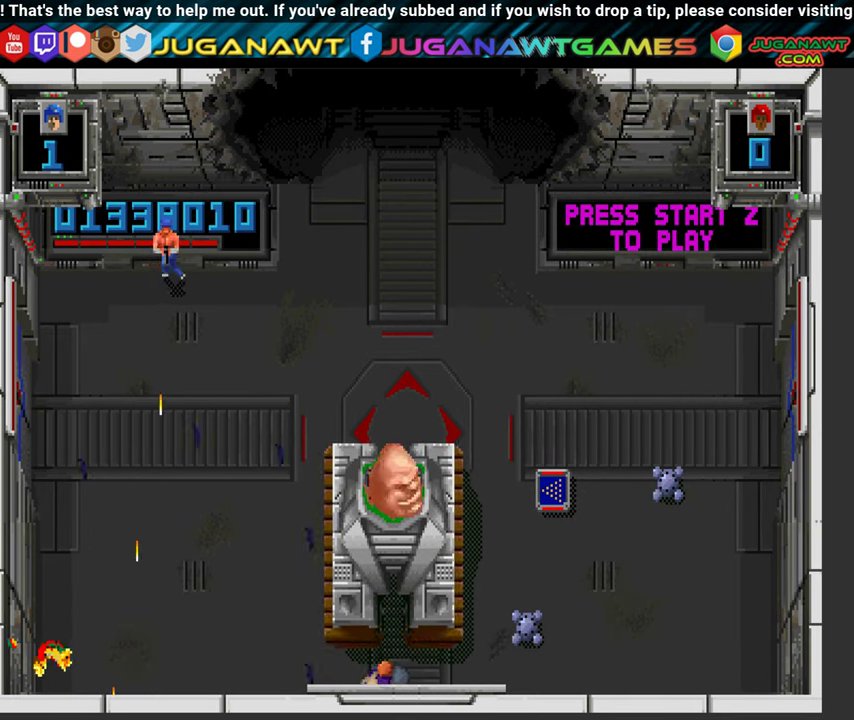
{"buttons": ["A", "B", "DPAD_RIGHT"], "left_stick": "center", "right_stick": "center", "events": [[83, "DPAD_DOWN", "down"], [83, "DPAD_LEFT", "up"], [200, "DPAD_RIGHT", "down"], [216, "B", "down"], [250, "DPAD_DOWN", "up"]]}
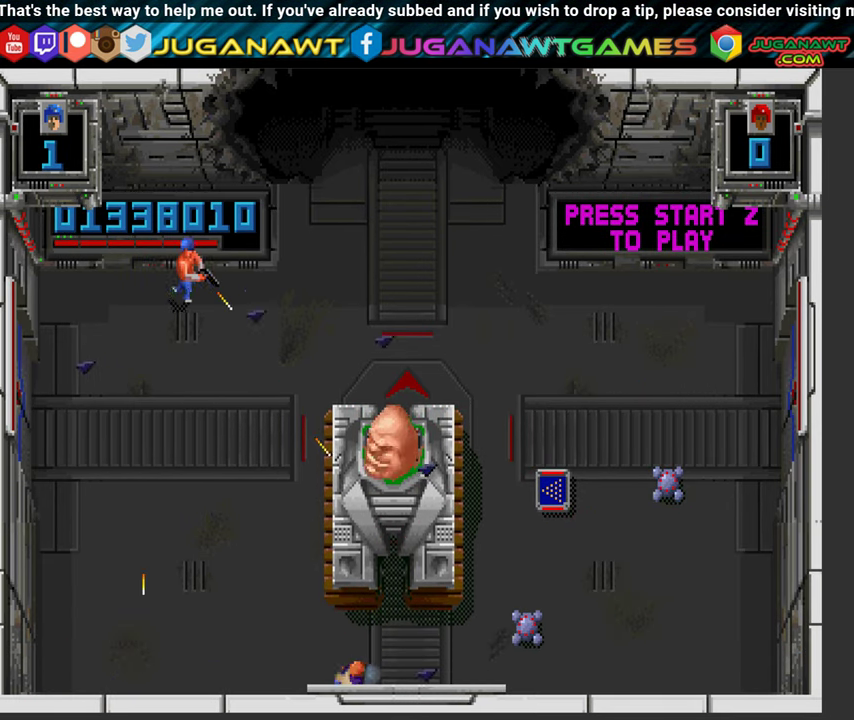
{"buttons": ["A", "DPAD_RIGHT"], "left_stick": "center", "right_stick": "center", "events": [[66, "DPAD_RIGHT", "up"], [166, "DPAD_DOWN", "down"], [383, "B", "up"], [400, "DPAD_RIGHT", "down"], [450, "DPAD_DOWN", "up"]]}
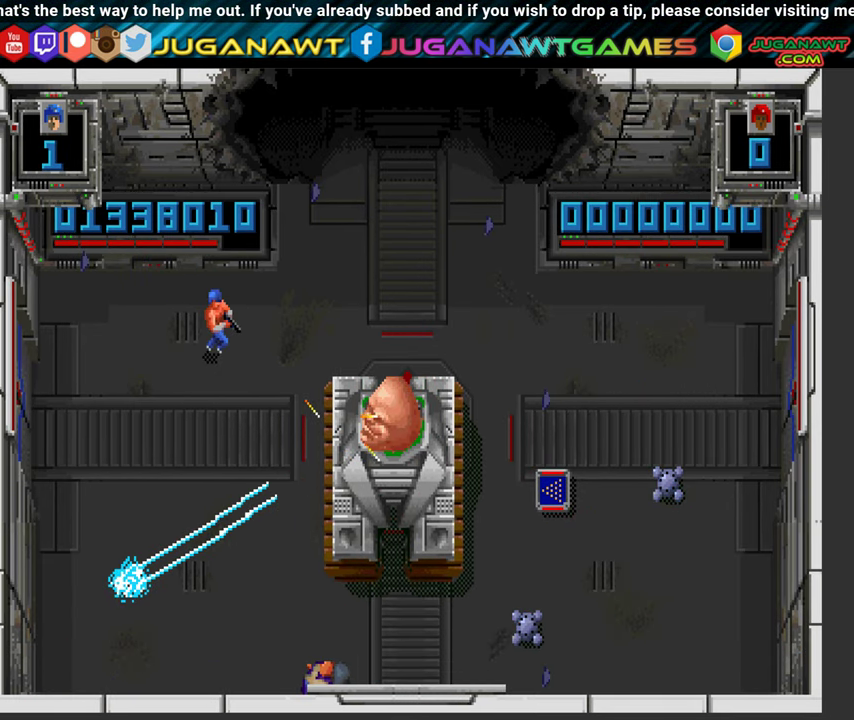
{"buttons": ["A", "DPAD_UP"], "left_stick": "center", "right_stick": "center", "events": [[83, "DPAD_UP", "down"], [200, "DPAD_UP", "up"], [316, "DPAD_RIGHT", "up"], [500, "DPAD_UP", "down"]]}
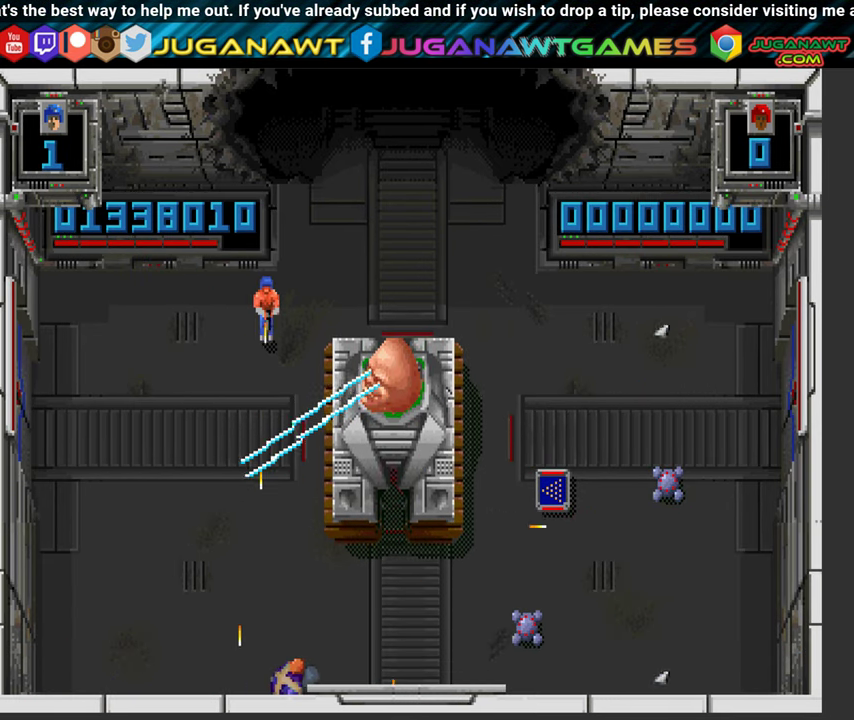
{"buttons": ["A"], "left_stick": "center", "right_stick": "center", "events": [[66, "DPAD_LEFT", "down"], [333, "DPAD_LEFT", "up"], [383, "DPAD_UP", "up"]]}
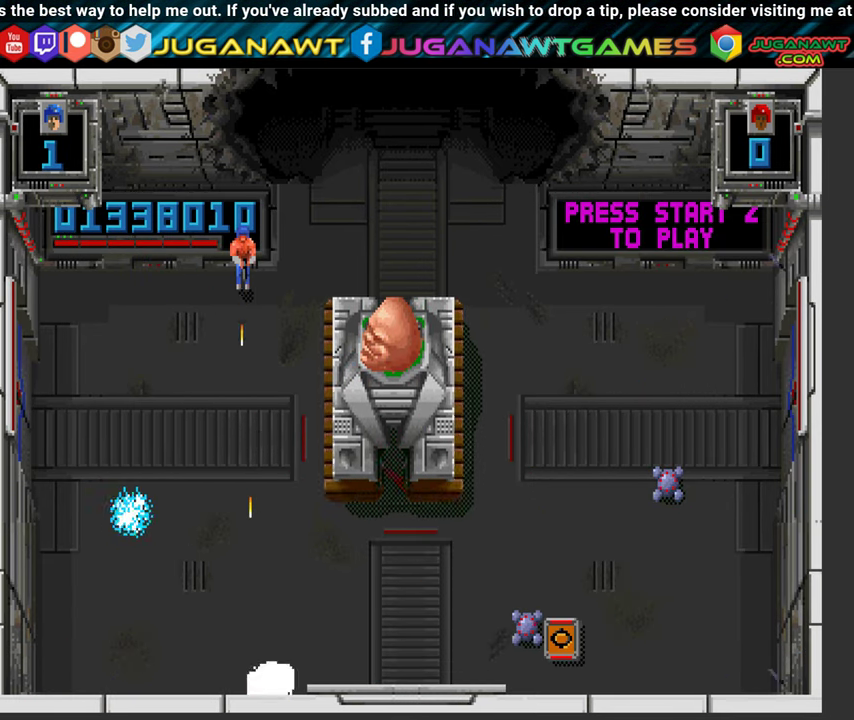
{"buttons": ["A", "DPAD_UP", "DPAD_LEFT"], "left_stick": "center", "right_stick": "center", "events": [[250, "DPAD_UP", "down"], [466, "DPAD_LEFT", "down"]]}
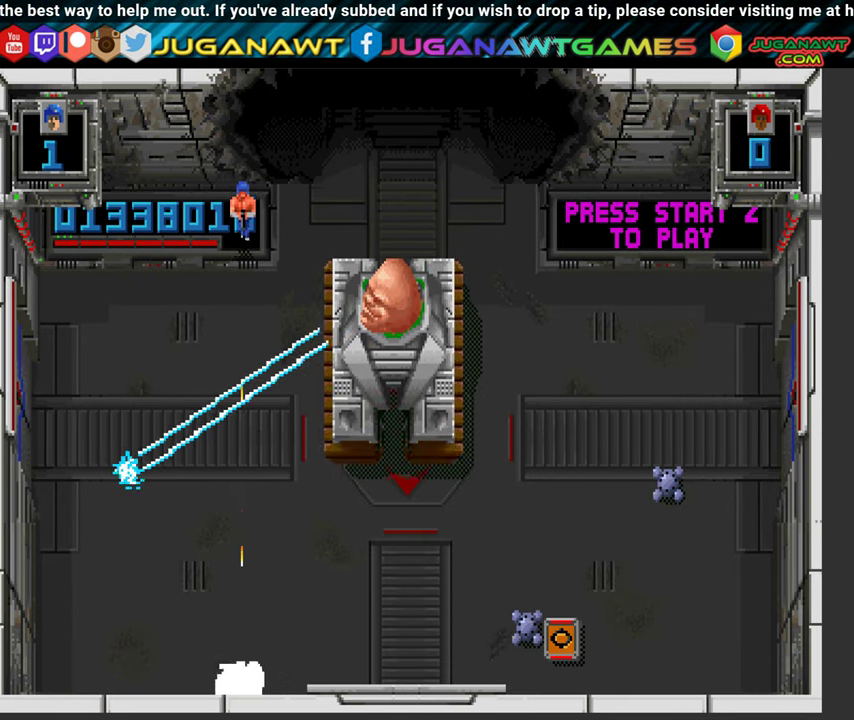
{"buttons": ["A", "DPAD_LEFT"], "left_stick": "center", "right_stick": "center", "events": [[483, "DPAD_UP", "up"]]}
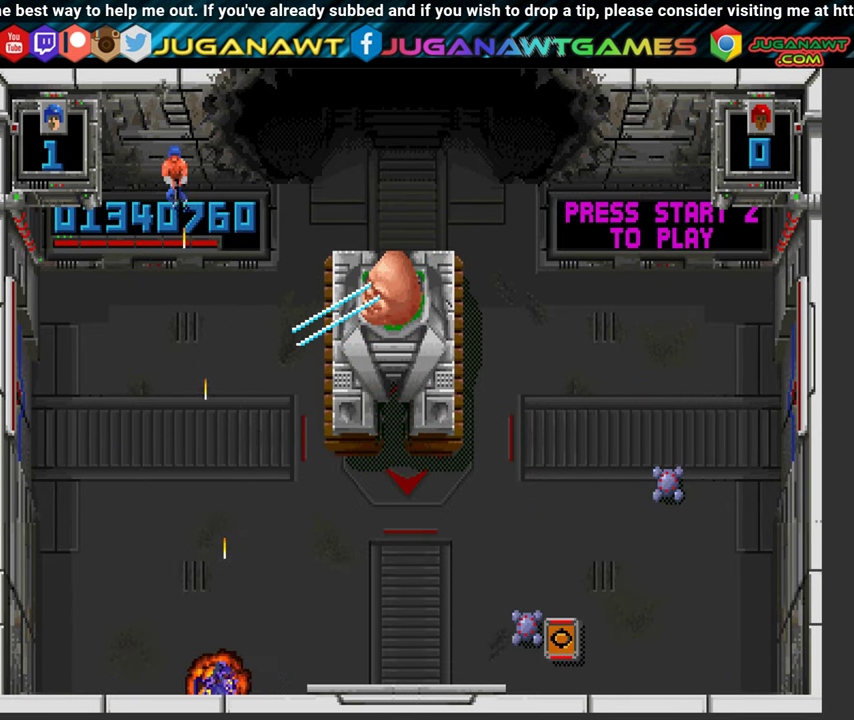
{"buttons": ["A", "DPAD_RIGHT"], "left_stick": "center", "right_stick": "center", "events": [[250, "DPAD_LEFT", "up"], [333, "DPAD_RIGHT", "down"]]}
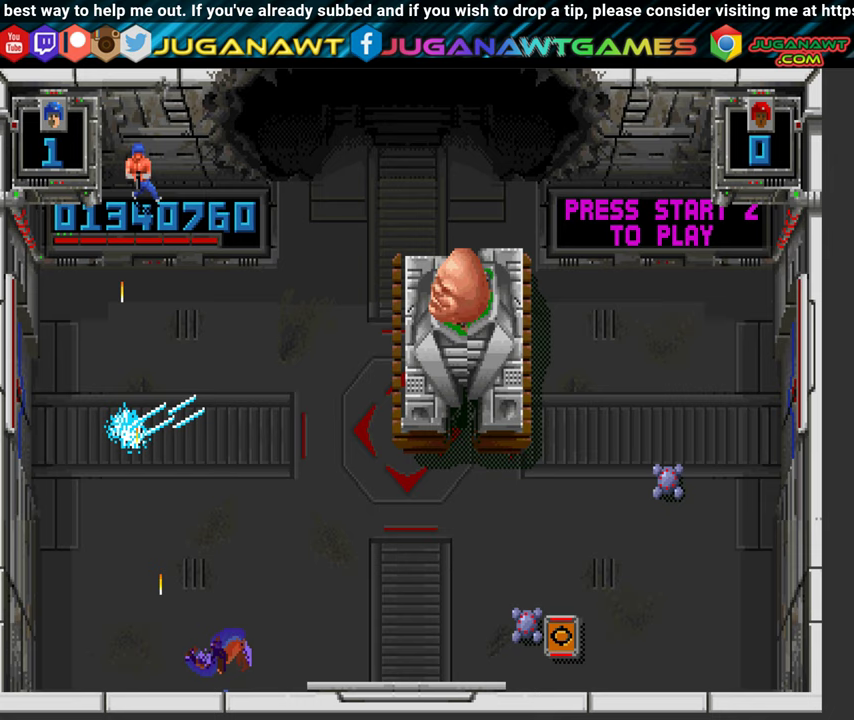
{"buttons": ["A", "B", "DPAD_RIGHT"], "left_stick": "center", "right_stick": "center", "events": [[33, "B", "down"]]}
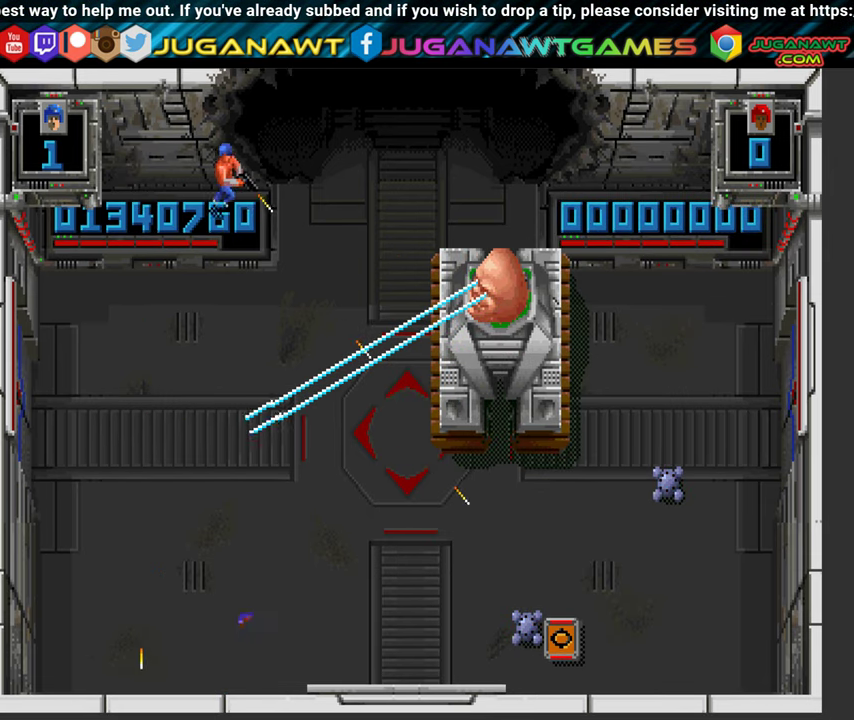
{"buttons": ["A", "B"], "left_stick": "center", "right_stick": "center", "events": [[367, "DPAD_RIGHT", "up"]]}
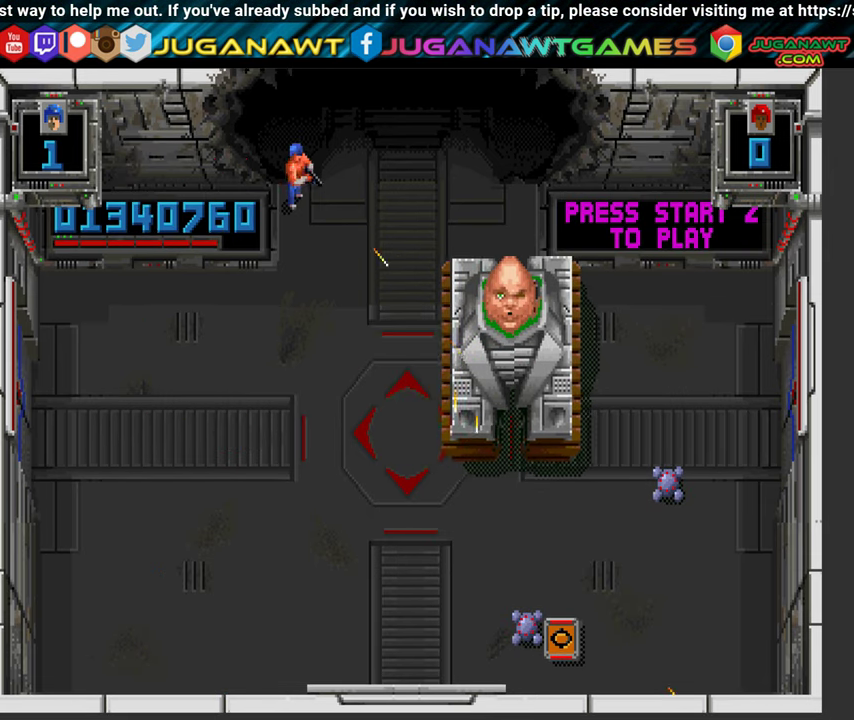
{"buttons": ["A", "B"], "left_stick": "center", "right_stick": "center", "events": []}
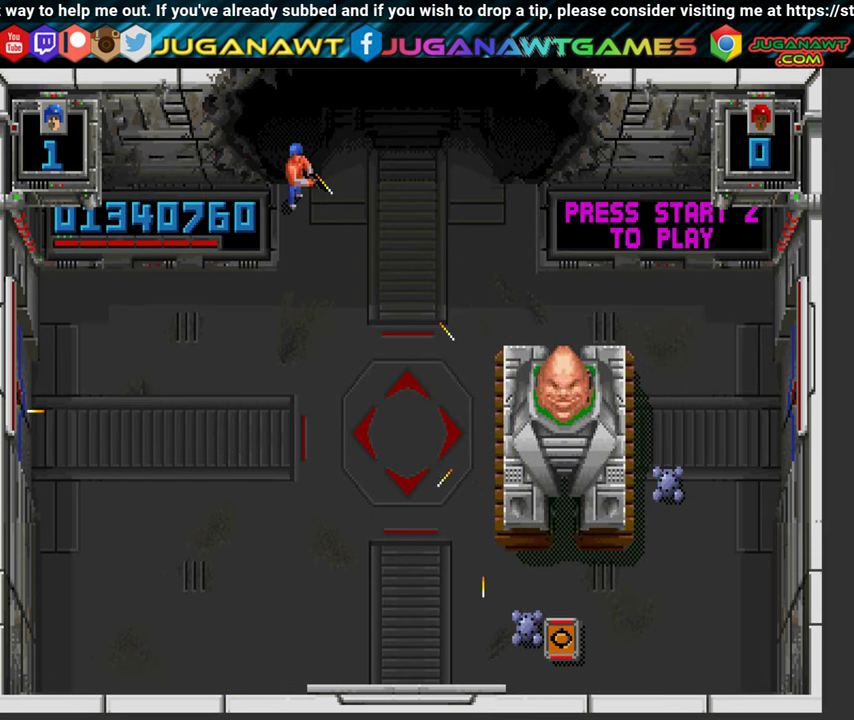
{"buttons": ["A", "B"], "left_stick": "center", "right_stick": "center", "events": []}
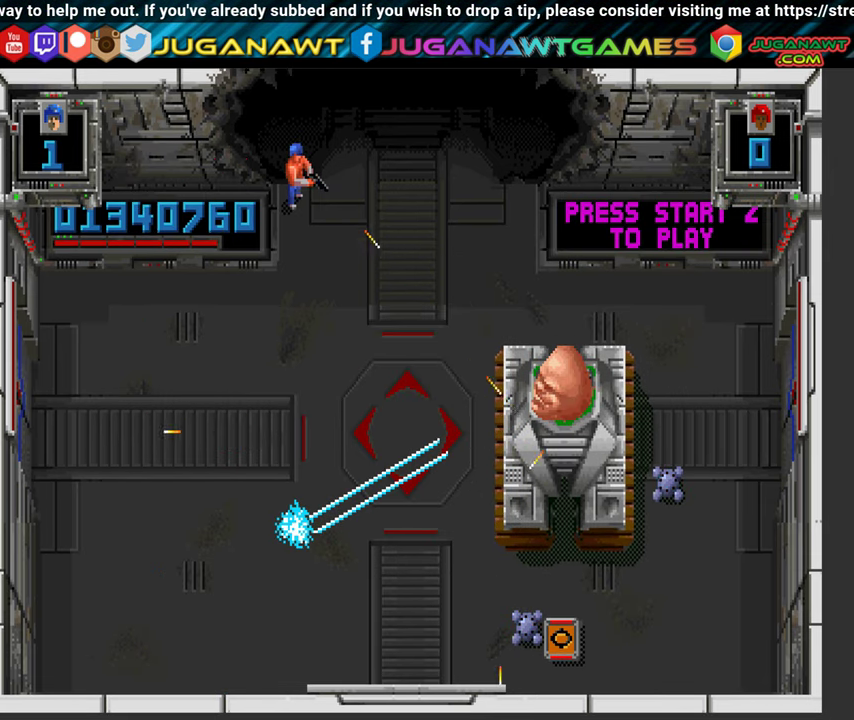
{"buttons": ["A", "B"], "left_stick": "center", "right_stick": "center", "events": []}
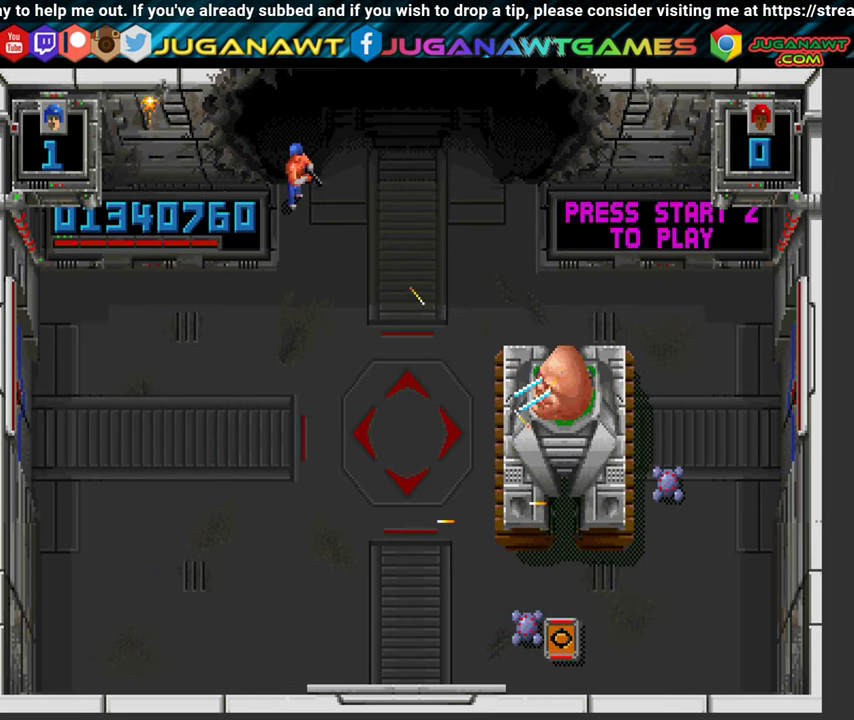
{"buttons": ["A", "B"], "left_stick": "center", "right_stick": "center", "events": []}
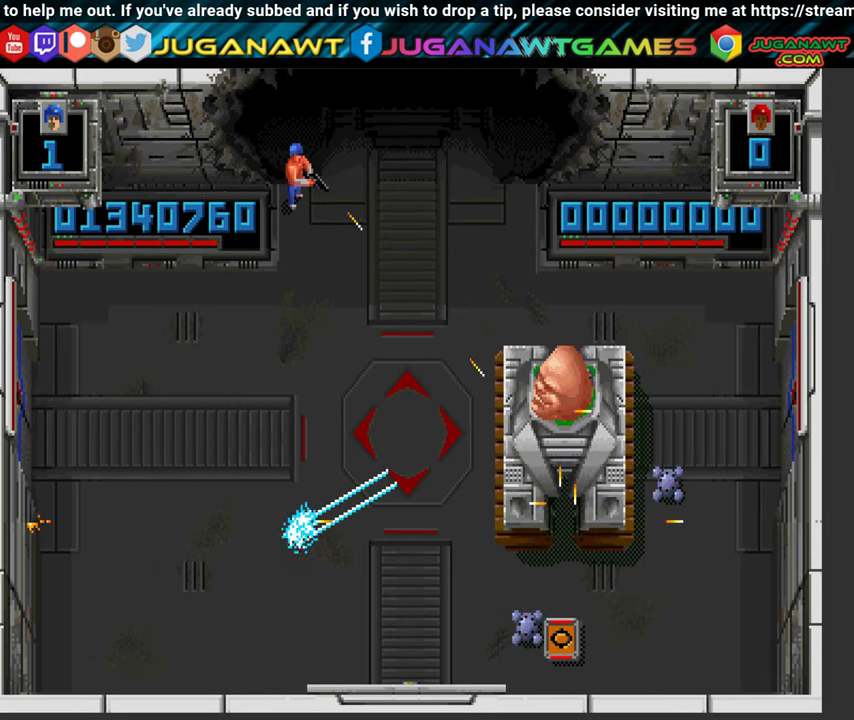
{"buttons": ["A", "B"], "left_stick": "center", "right_stick": "center", "events": []}
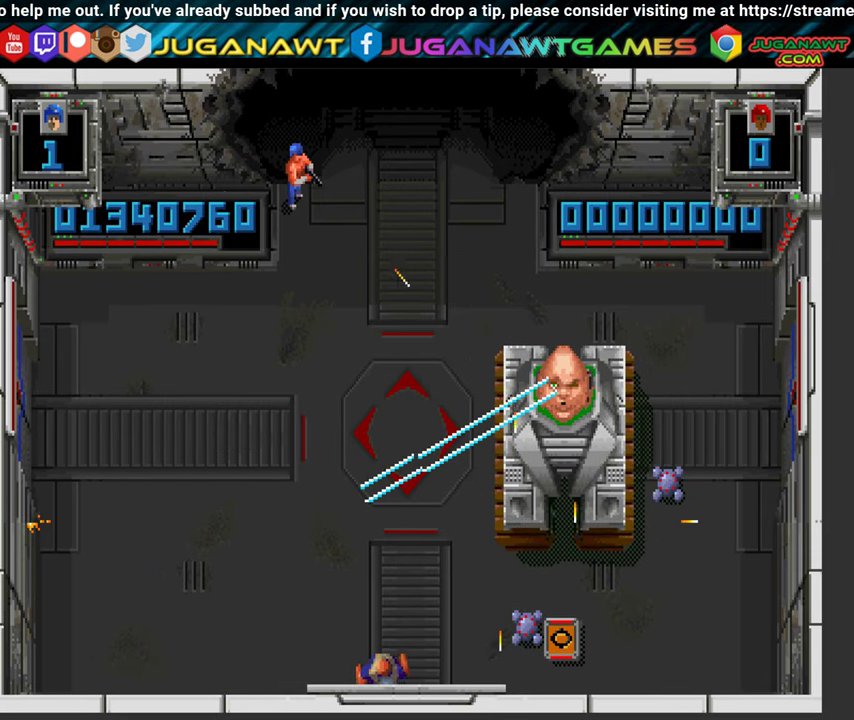
{"buttons": ["A", "DPAD_DOWN", "DPAD_RIGHT"], "left_stick": "center", "right_stick": "center", "events": [[200, "DPAD_DOWN", "down"], [283, "DPAD_DOWN", "up"], [333, "B", "up"], [350, "DPAD_DOWN", "down"], [450, "DPAD_RIGHT", "down"]]}
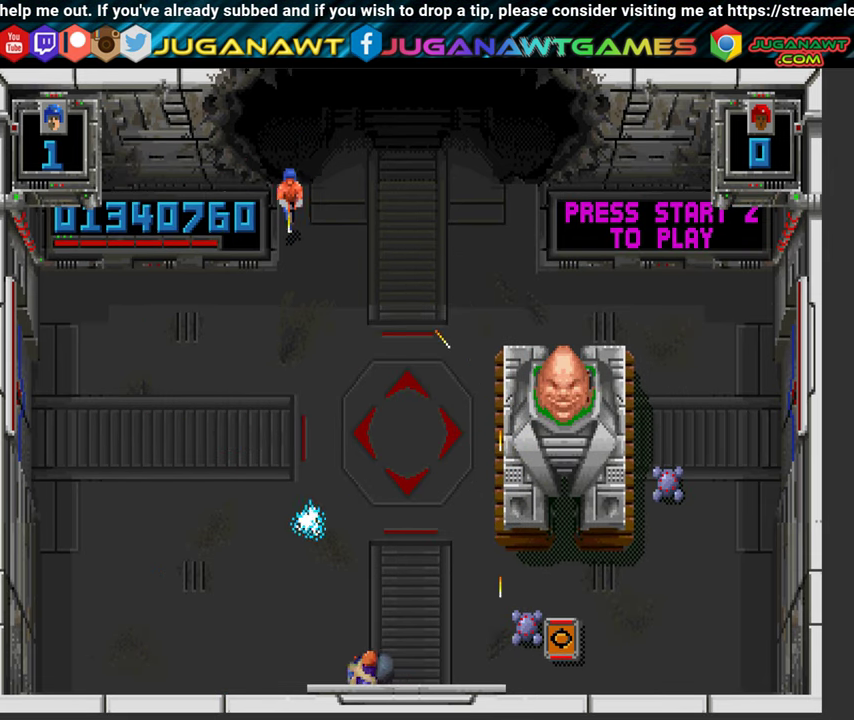
{"buttons": ["A", "DPAD_LEFT"], "left_stick": "center", "right_stick": "center", "events": [[17, "DPAD_DOWN", "up"], [300, "DPAD_RIGHT", "up"], [450, "DPAD_LEFT", "down"]]}
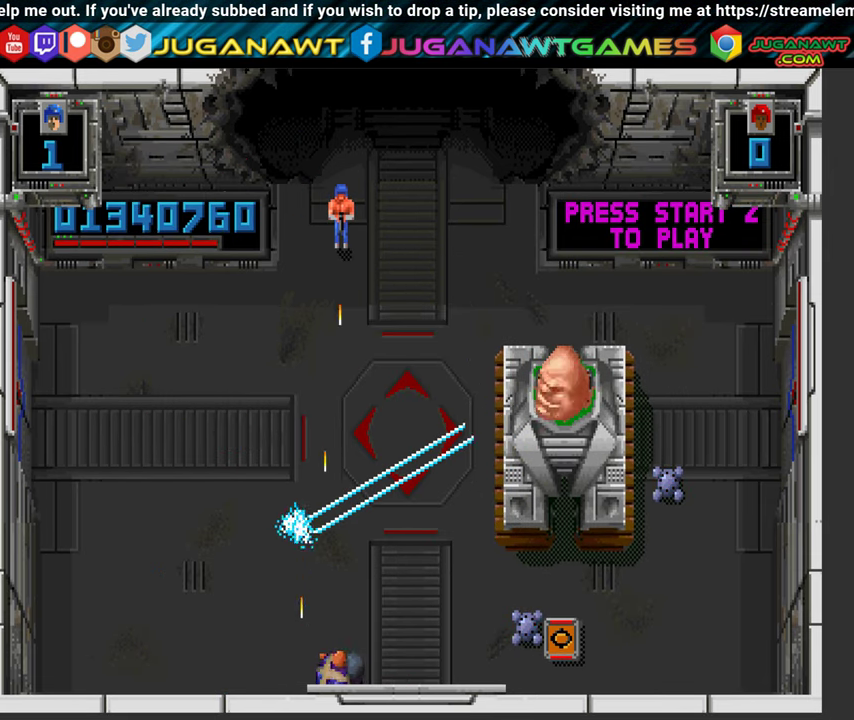
{"buttons": ["A"], "left_stick": "center", "right_stick": "center", "events": [[283, "DPAD_LEFT", "up"]]}
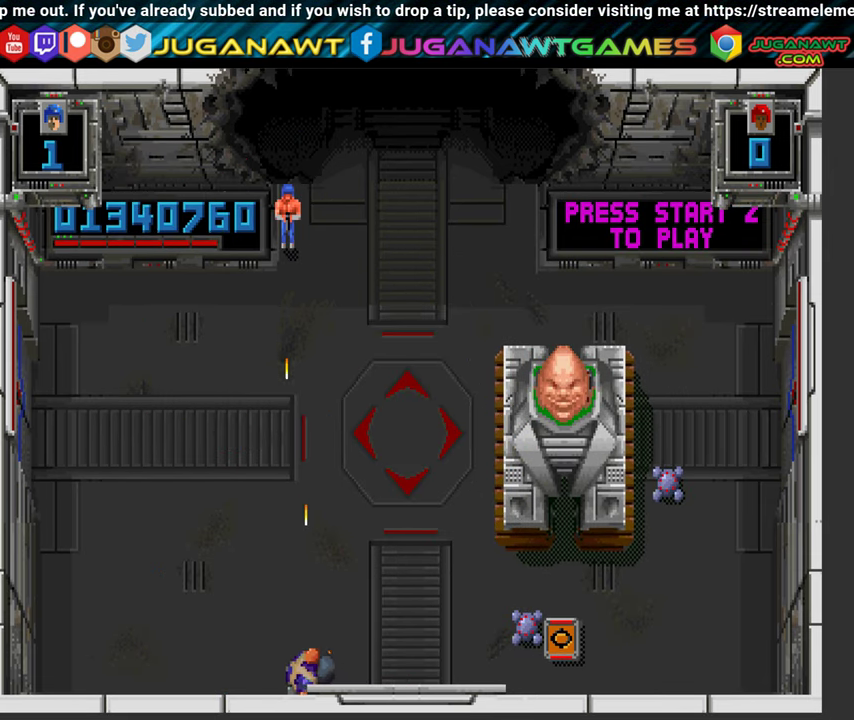
{"buttons": ["A"], "left_stick": "center", "right_stick": "center", "events": [[317, "DPAD_LEFT", "down"], [400, "DPAD_LEFT", "up"]]}
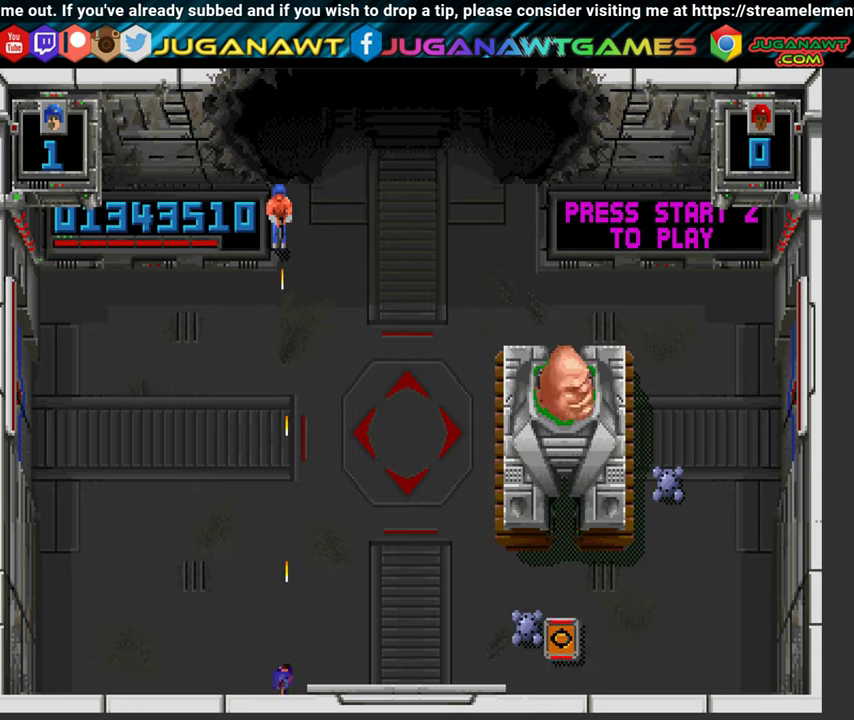
{"buttons": ["A"], "left_stick": "center", "right_stick": "center", "events": [[234, "DPAD_LEFT", "down"], [400, "DPAD_LEFT", "up"]]}